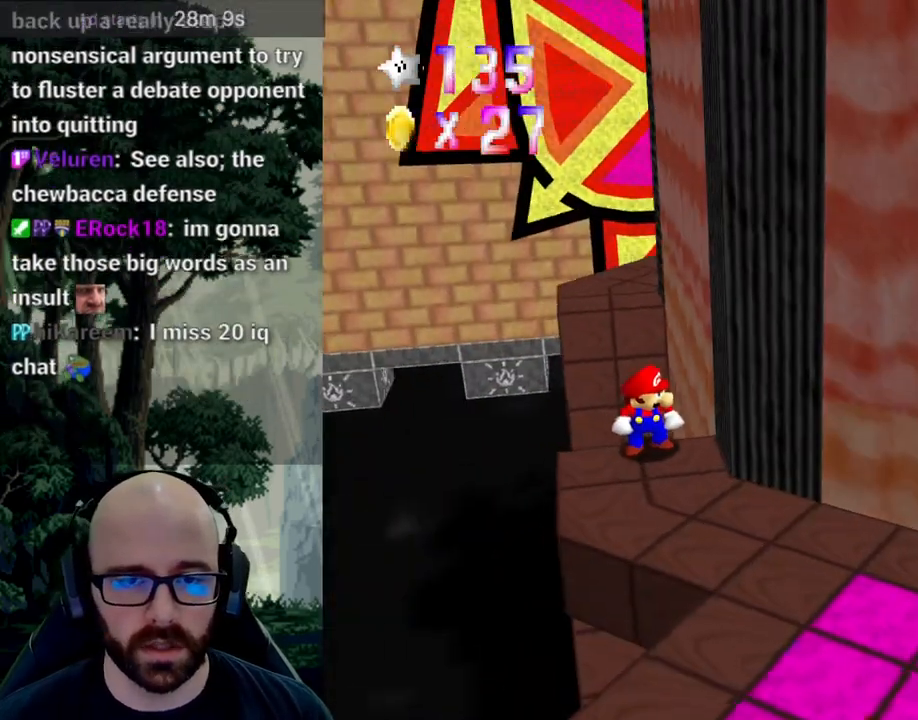
Gameplay with a controller (Xbox layout); each line is a JSON object with the inputs held at the frame after it. "events" lists button and stick changes between this image and that frame as [ms after this image, input, new state], when the widget could be followed in between. Not read: B DPAD_DOWN DPAD_LEFT DPAD_RIGHT DPAD_UP L1 L2 L3 R1 R2 R3 SELECT START X Y.
{"buttons": [], "left_stick": "down-right", "right_stick": "center", "events": [[117, "left_stick", "down"], [217, "left_stick", "down-right"]]}
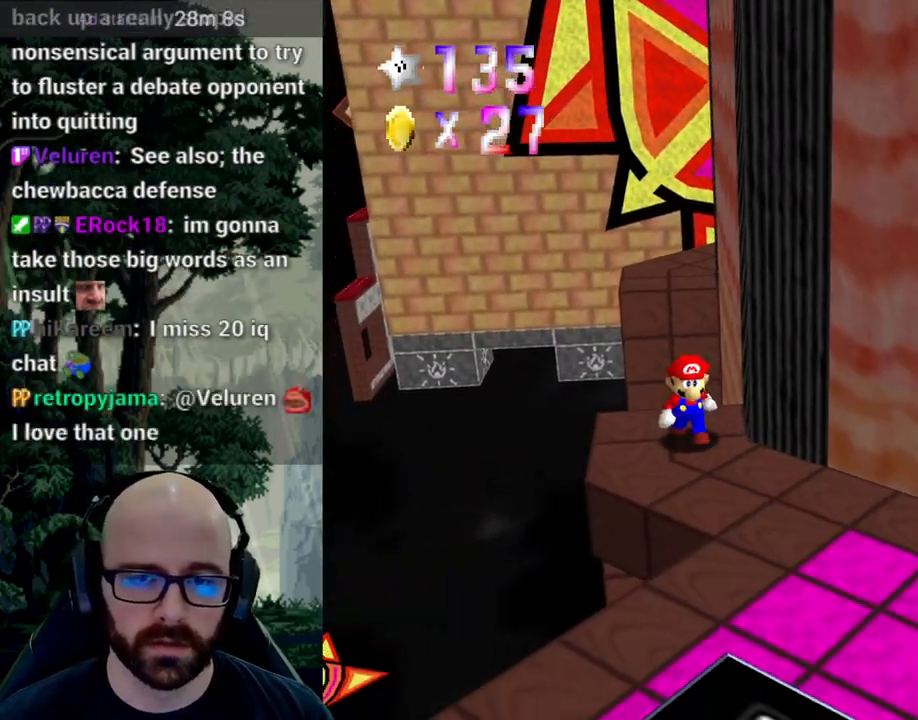
{"buttons": [], "left_stick": "center", "right_stick": "center", "events": [[200, "left_stick", "center"], [217, "right_stick", "left"], [317, "right_stick", "center"]]}
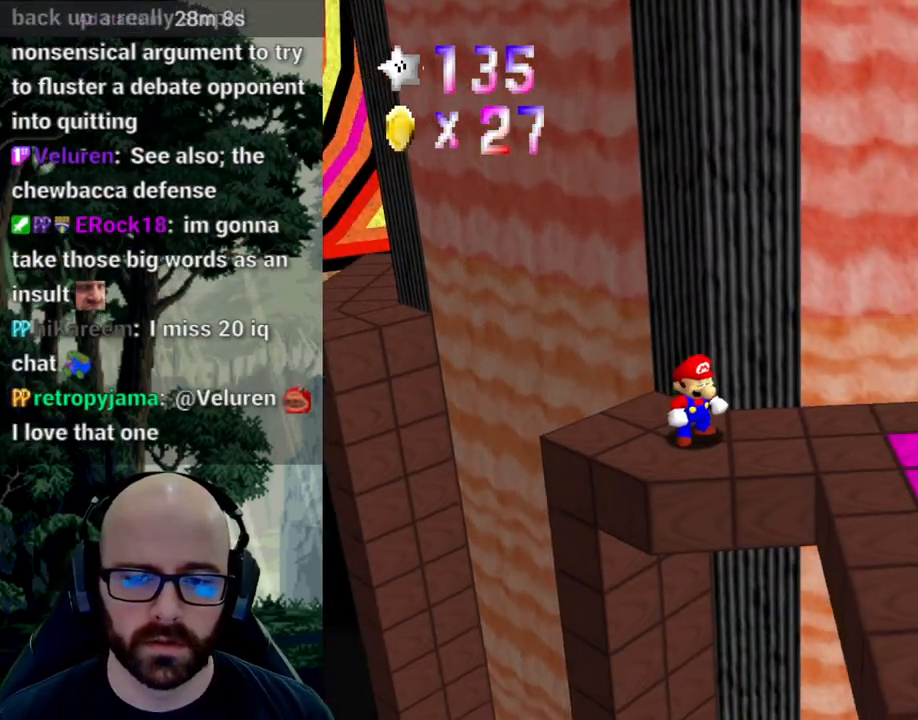
{"buttons": [], "left_stick": "center", "right_stick": "center", "events": [[83, "right_stick", "left"], [167, "right_stick", "center"]]}
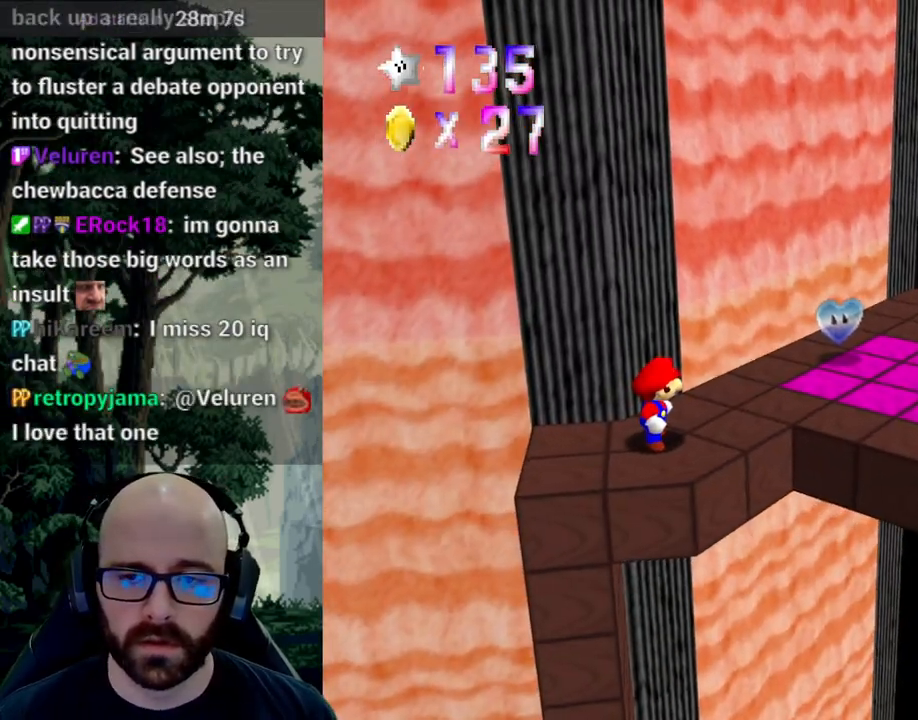
{"buttons": [], "left_stick": "up-right", "right_stick": "center", "events": [[50, "left_stick", "up-right"]]}
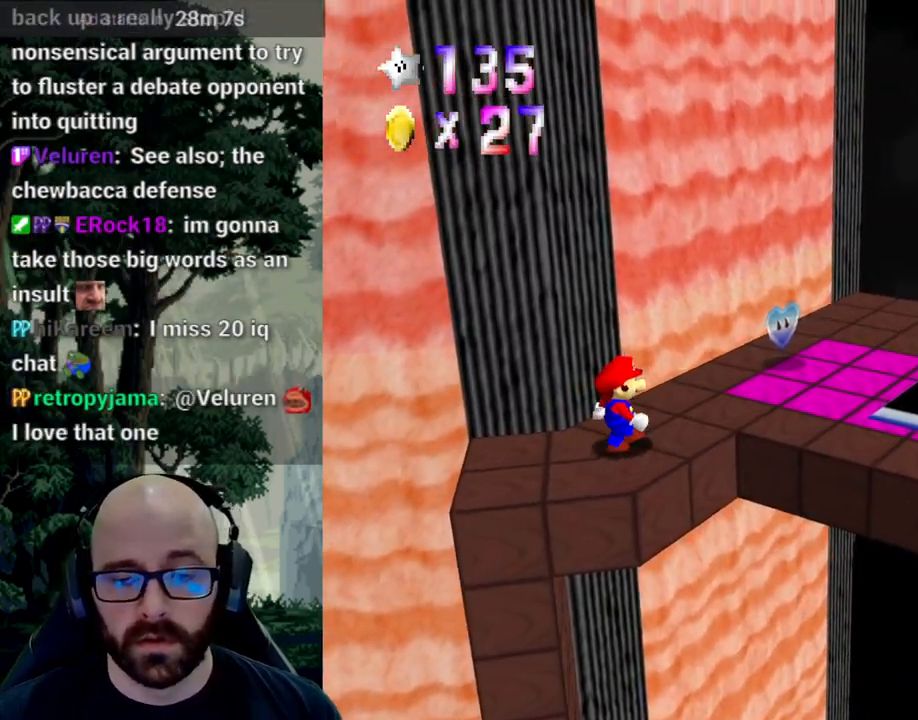
{"buttons": [], "left_stick": "up-right", "right_stick": "center", "events": []}